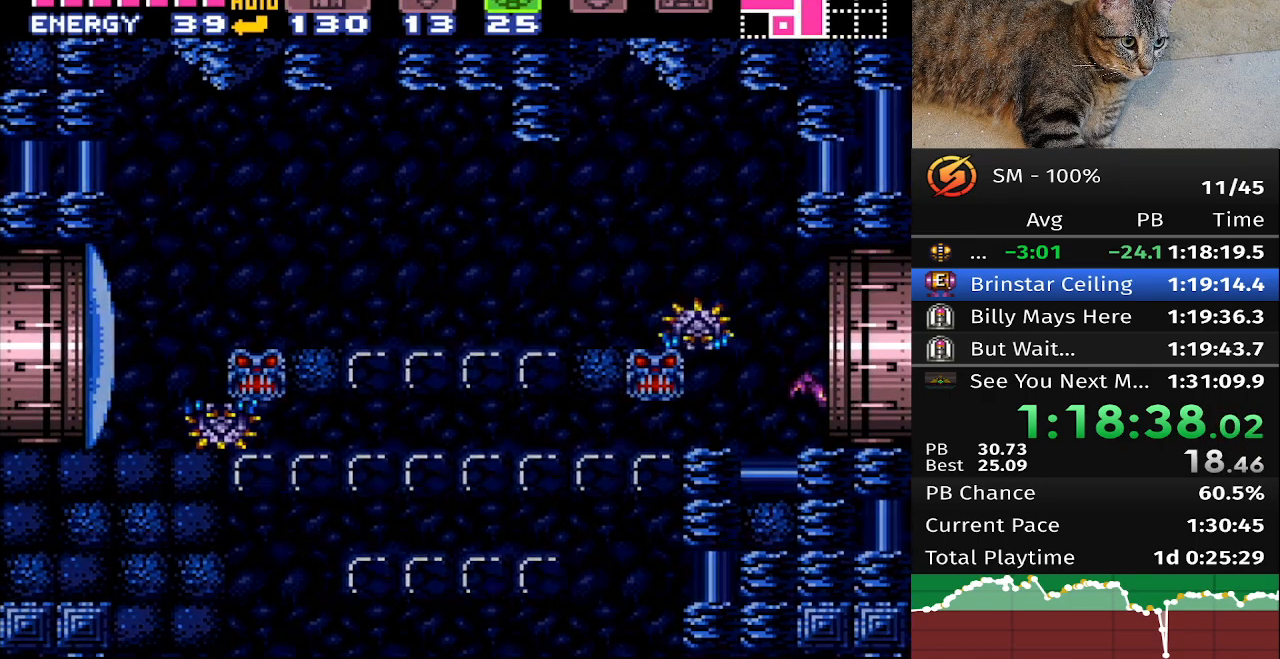
Gameplay with a controller (Nintendo layout); each line is a JSON object with the inputs held at the frame after it. "events" lists button and stick changes between this image and that frame as [ms after this image, input, new state], when the widget could be followed in between. Not read: L3 R3.
{"buttons": ["B", "DPAD_RIGHT"], "events": []}
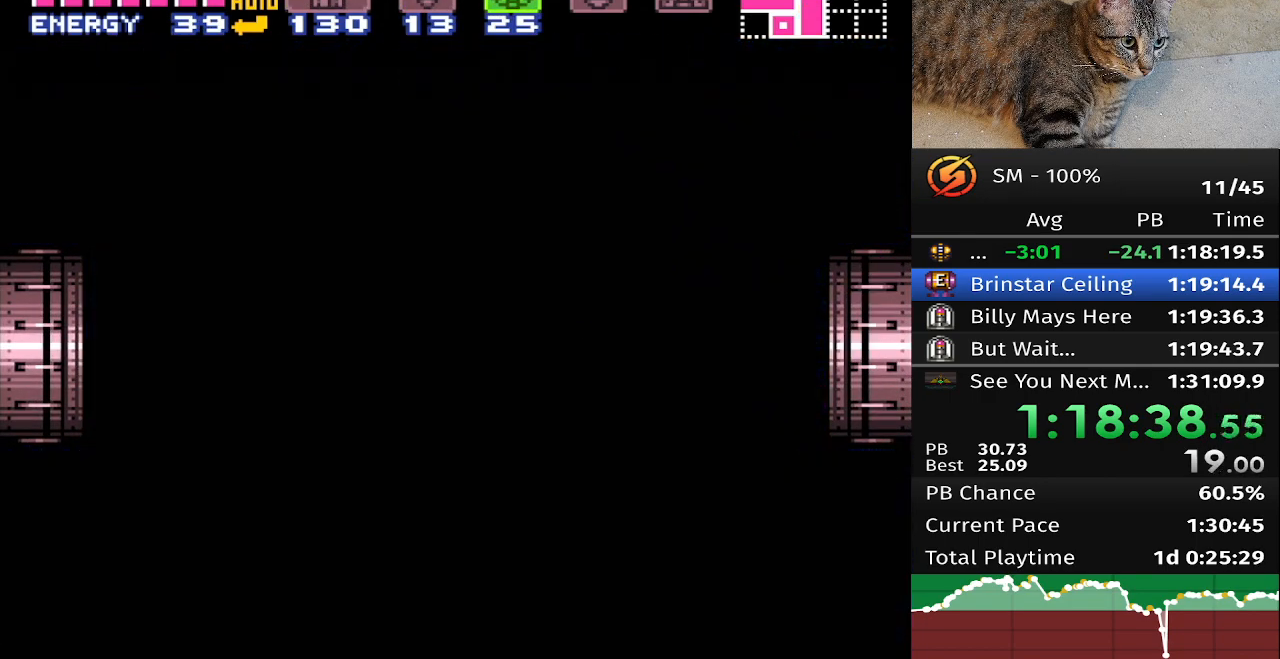
{"buttons": ["B", "DPAD_RIGHT"], "events": []}
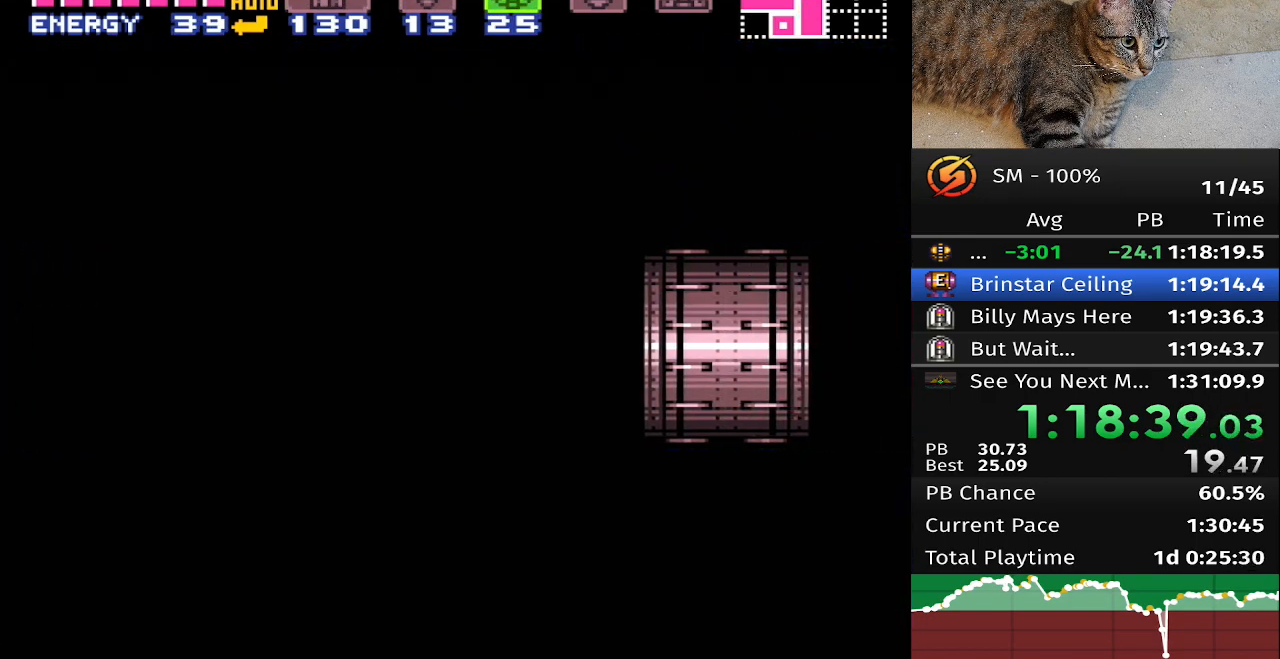
{"buttons": ["B", "DPAD_RIGHT"], "events": []}
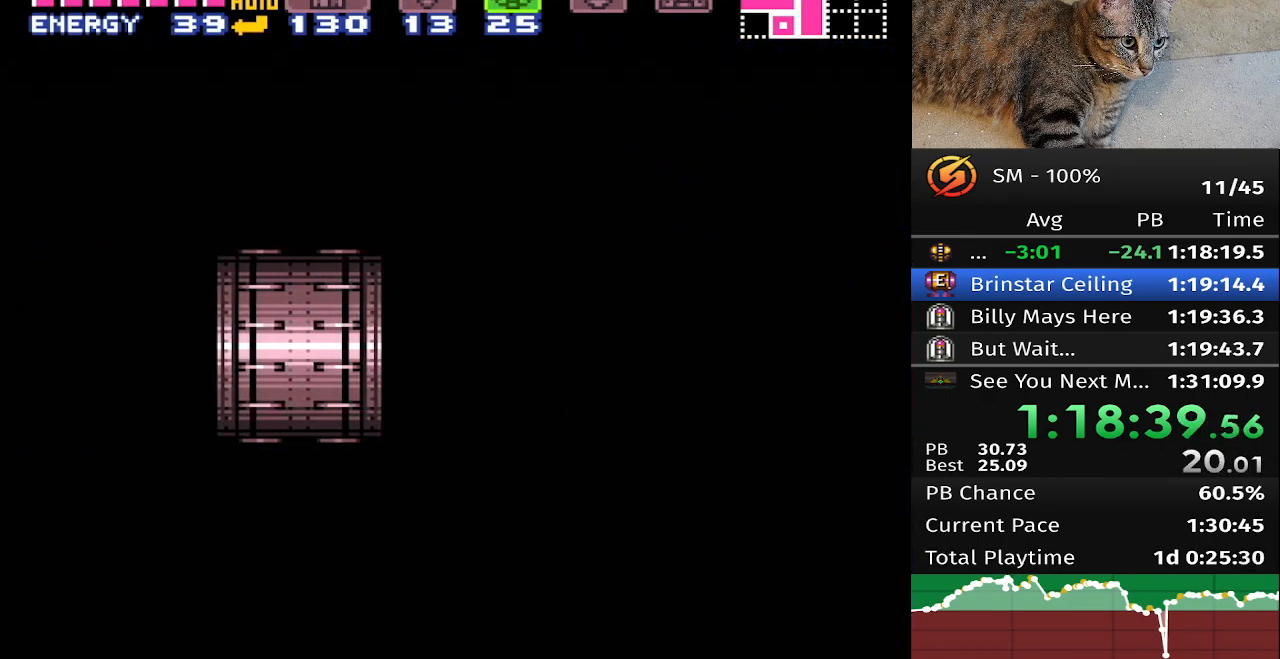
{"buttons": ["B", "DPAD_RIGHT"], "events": []}
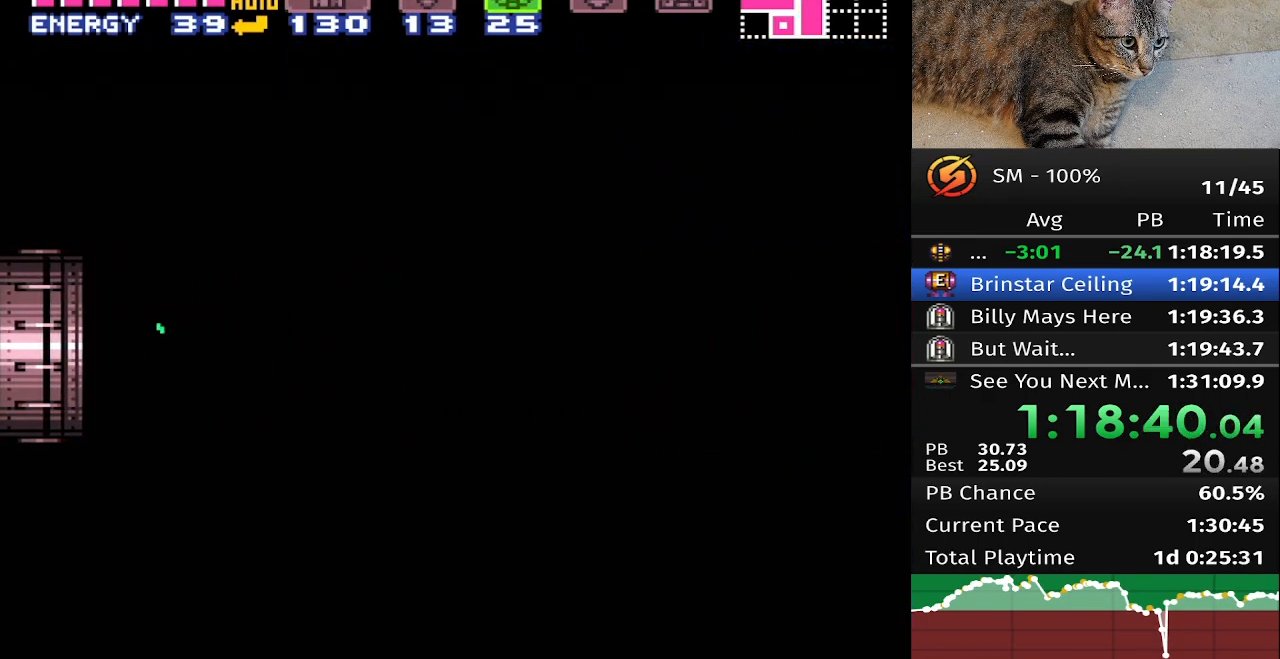
{"buttons": ["B", "DPAD_RIGHT"], "events": []}
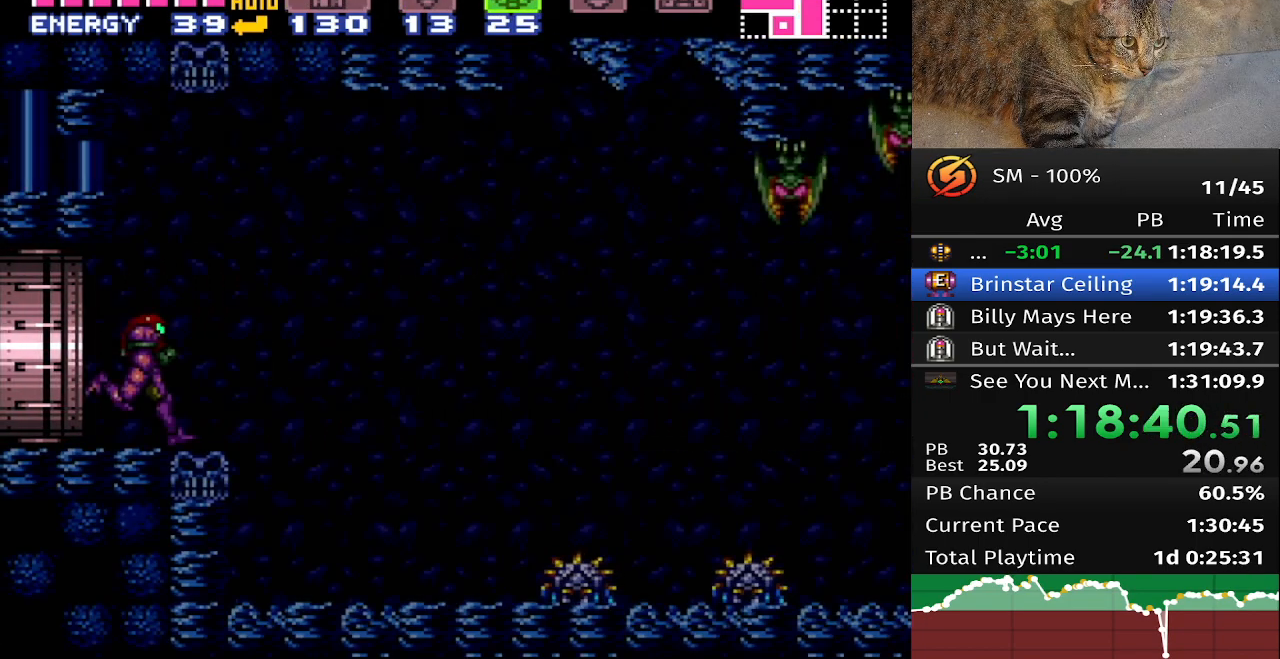
{"buttons": ["B", "DPAD_RIGHT"], "events": []}
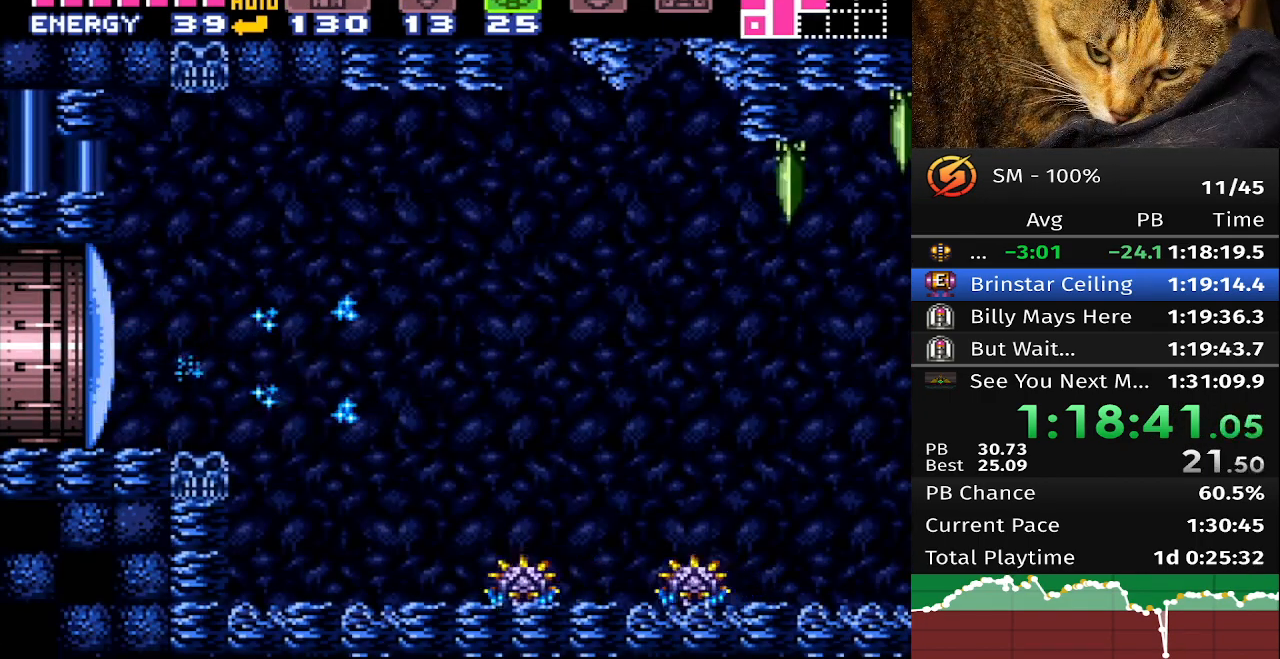
{"buttons": ["B", "DPAD_RIGHT"], "events": []}
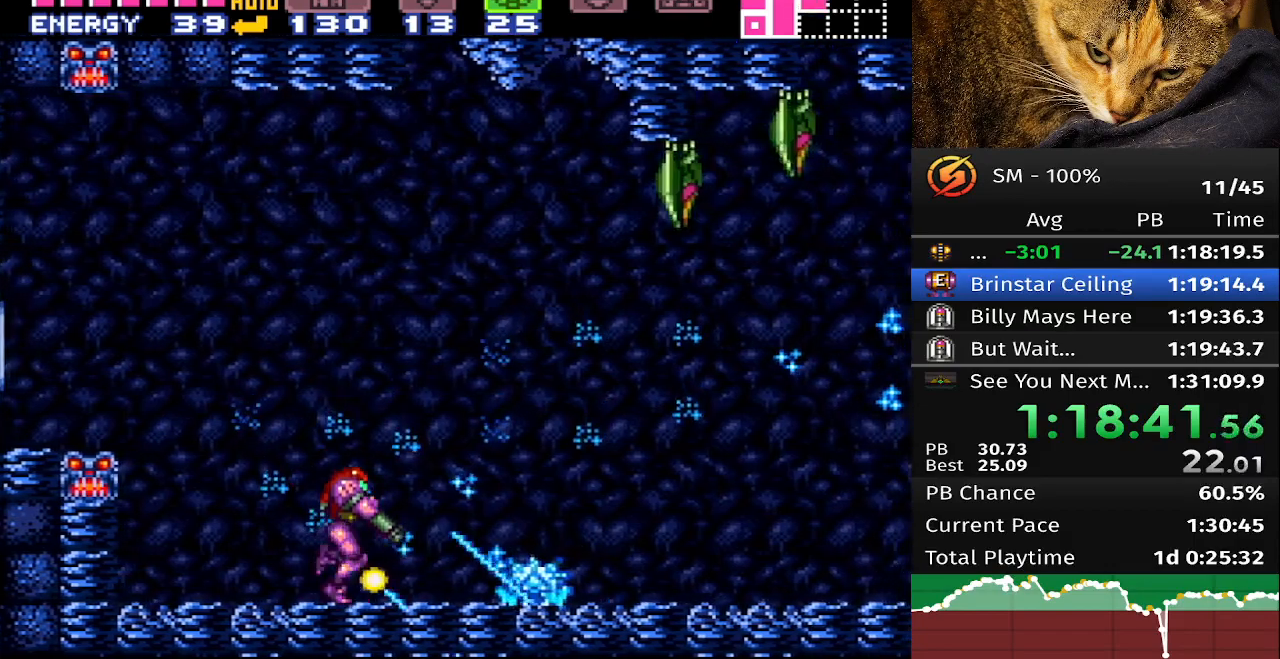
{"buttons": ["B", "DPAD_RIGHT"], "events": []}
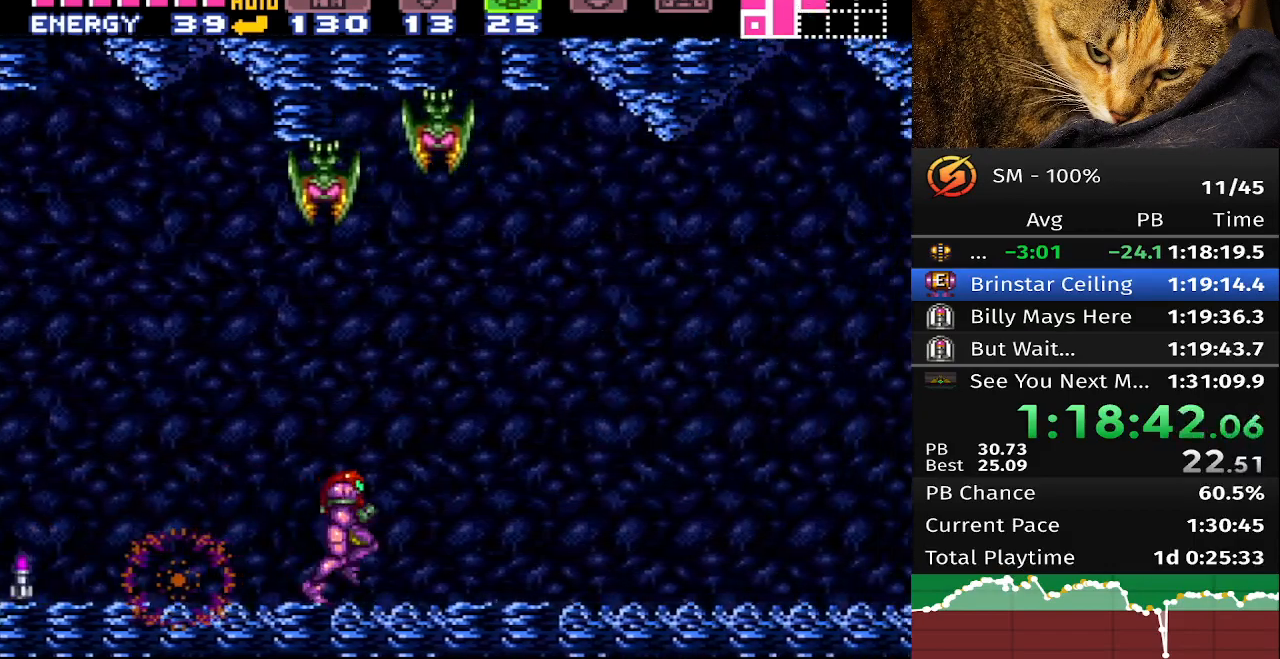
{"buttons": ["A", "B"], "events": [[383, "A", "down"], [400, "DPAD_RIGHT", "up"]]}